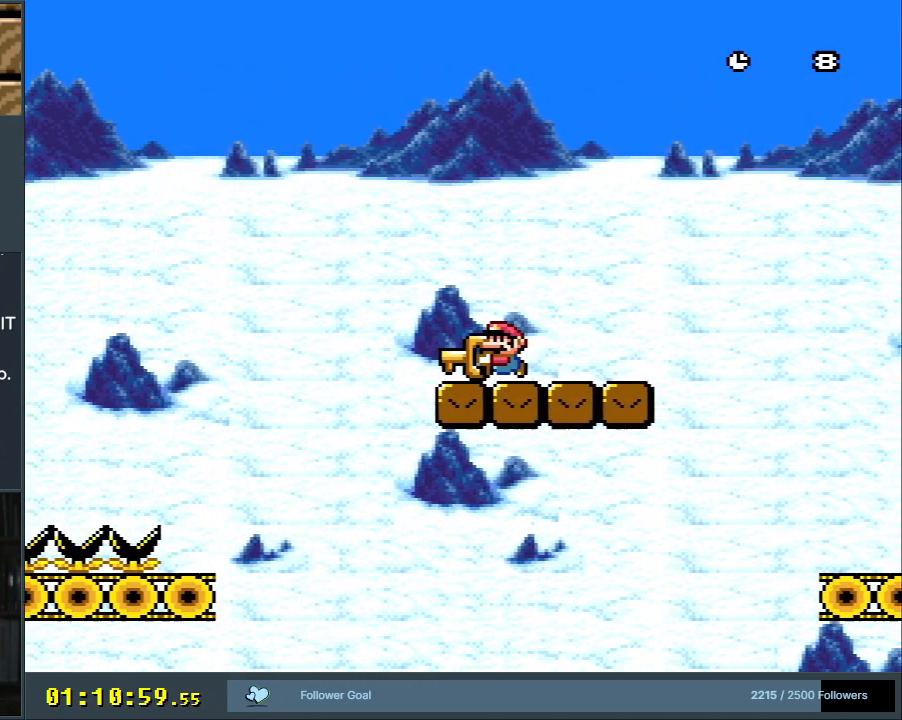
Gameplay with a controller (Nintendo layout); each line is a JSON object with the inputs held at the frame after it. "events" lists button and stick changes between this image and that frame as [ms after this image, input, new state], when the widget could be followed in between. Not read: L3 R3.
{"buttons": ["B", "Y", "DPAD_LEFT"], "events": [[17, "B", "down"], [167, "B", "up"], [217, "B", "down"]]}
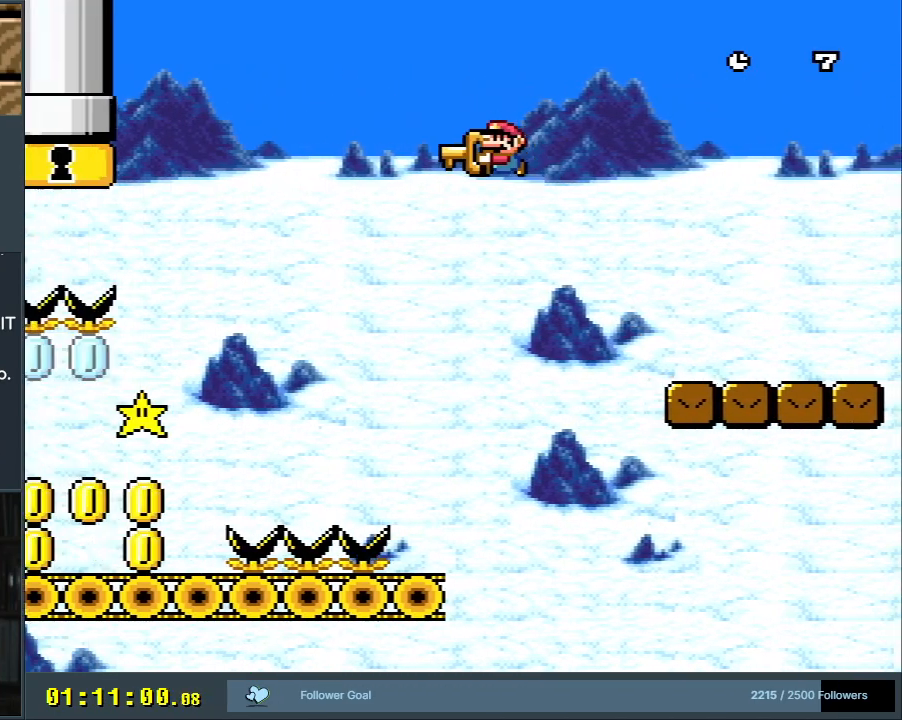
{"buttons": ["B", "Y", "DPAD_LEFT"], "events": []}
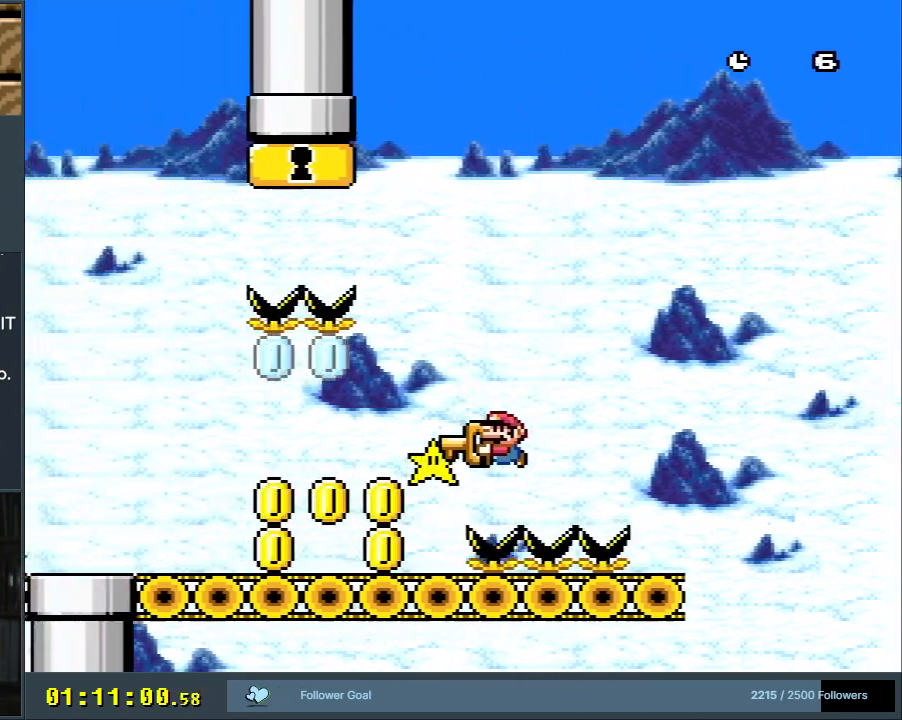
{"buttons": [], "events": [[200, "B", "up"], [367, "DPAD_LEFT", "up"], [450, "Y", "up"]]}
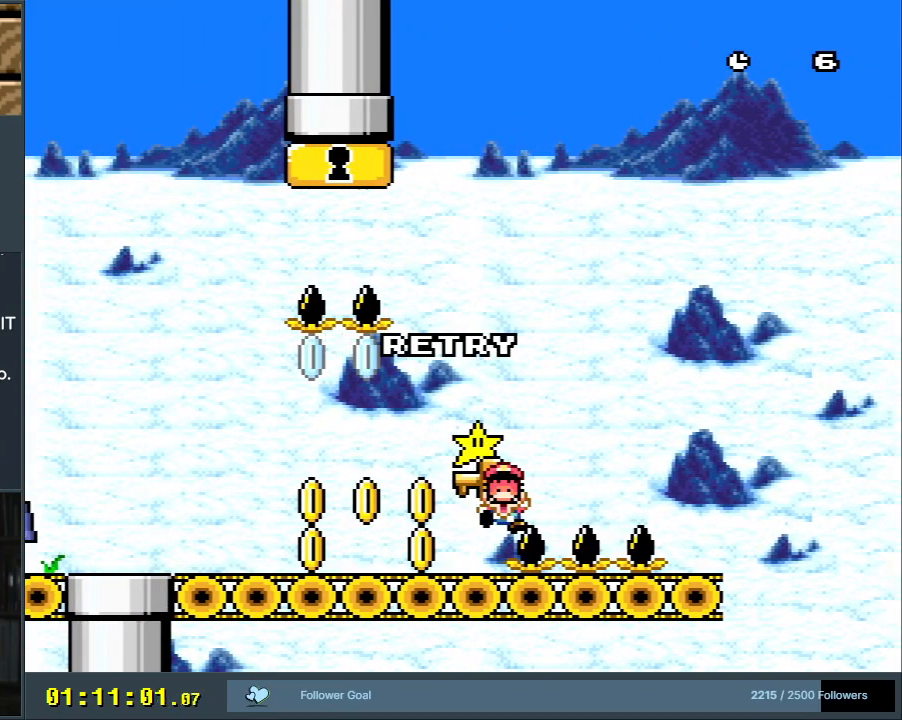
{"buttons": [], "events": []}
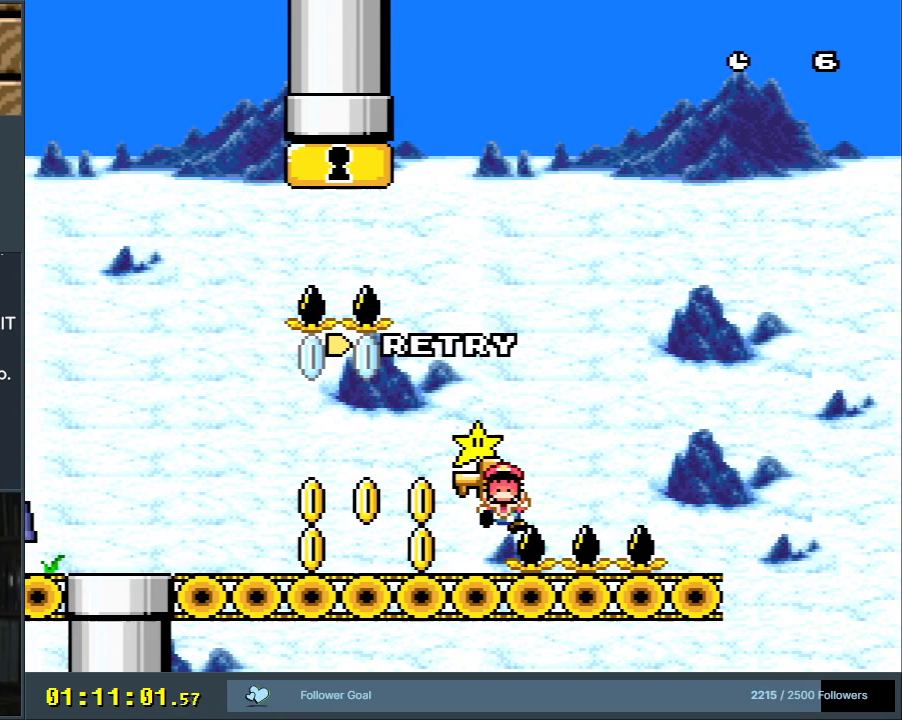
{"buttons": [], "events": []}
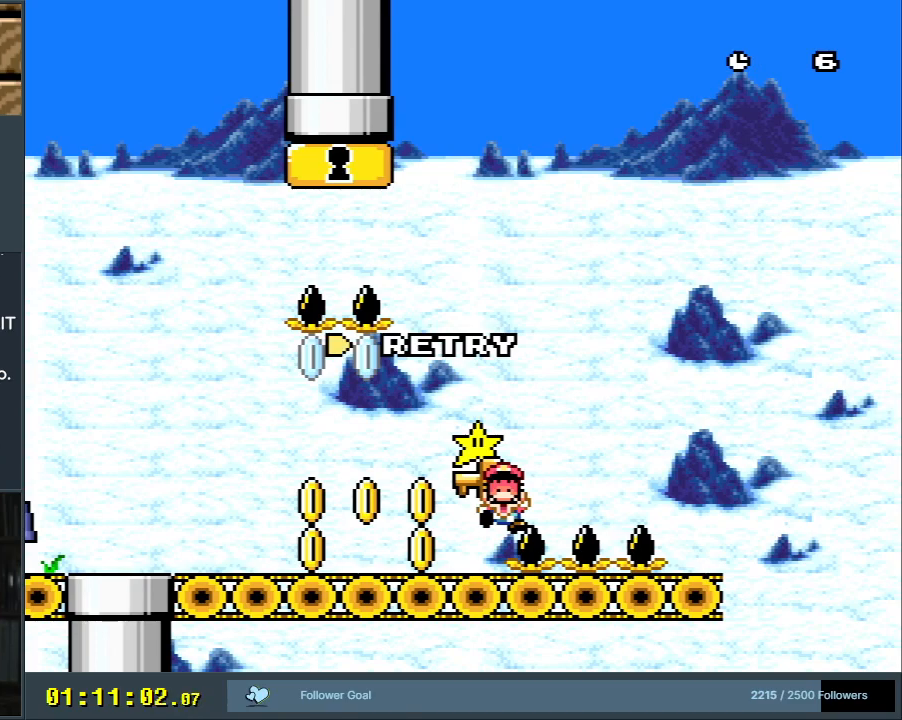
{"buttons": [], "events": []}
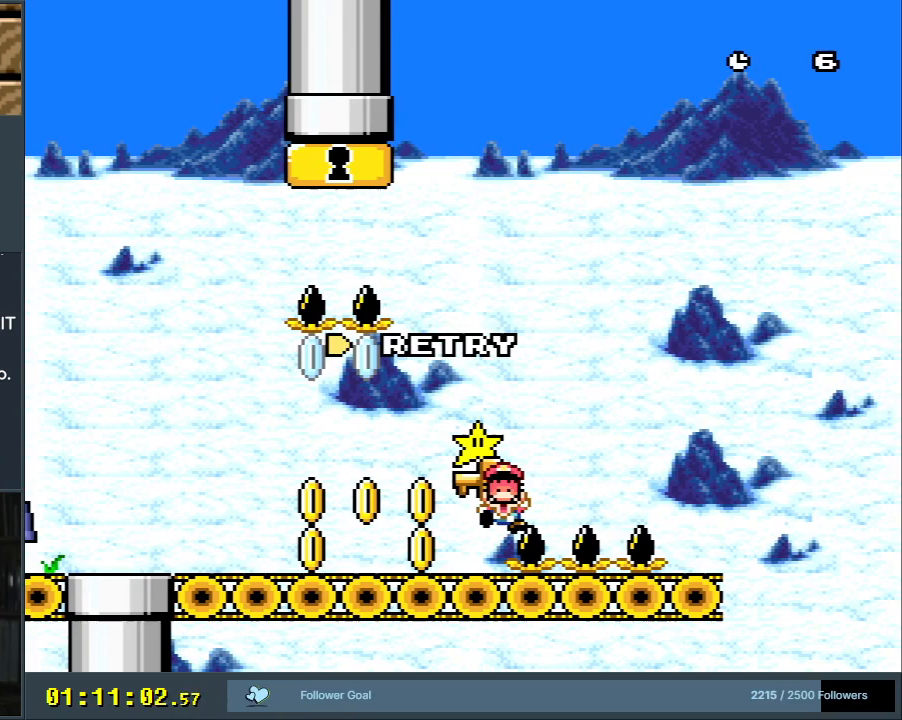
{"buttons": [], "events": []}
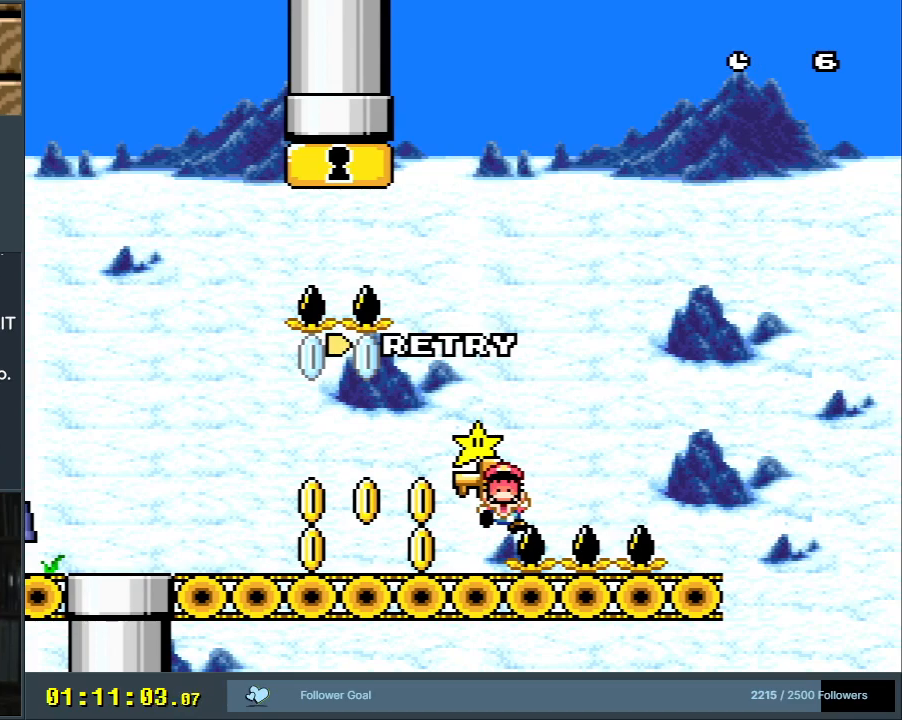
{"buttons": [], "events": []}
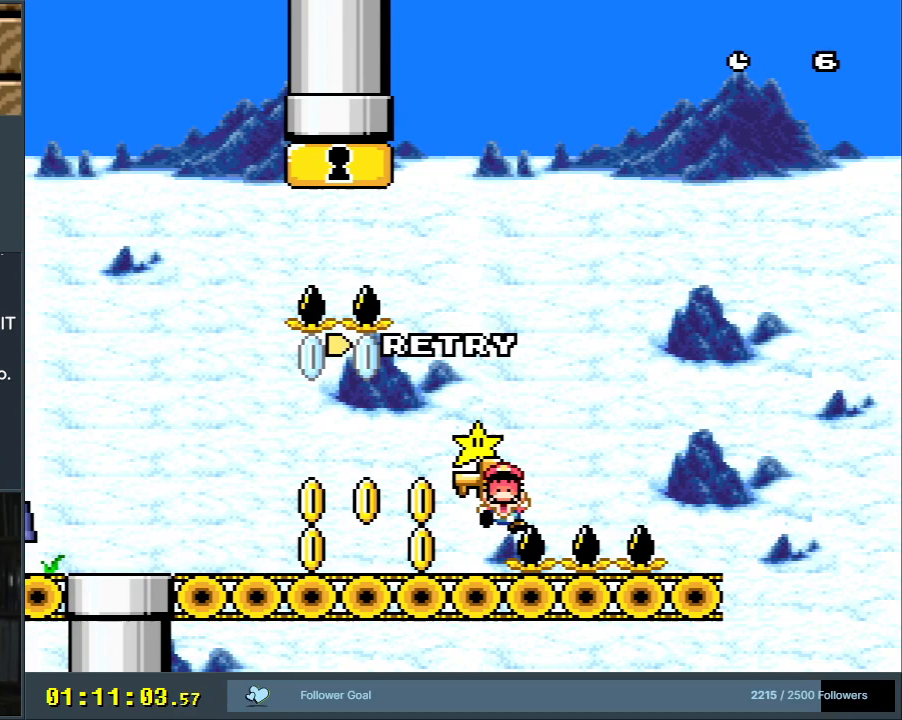
{"buttons": [], "events": []}
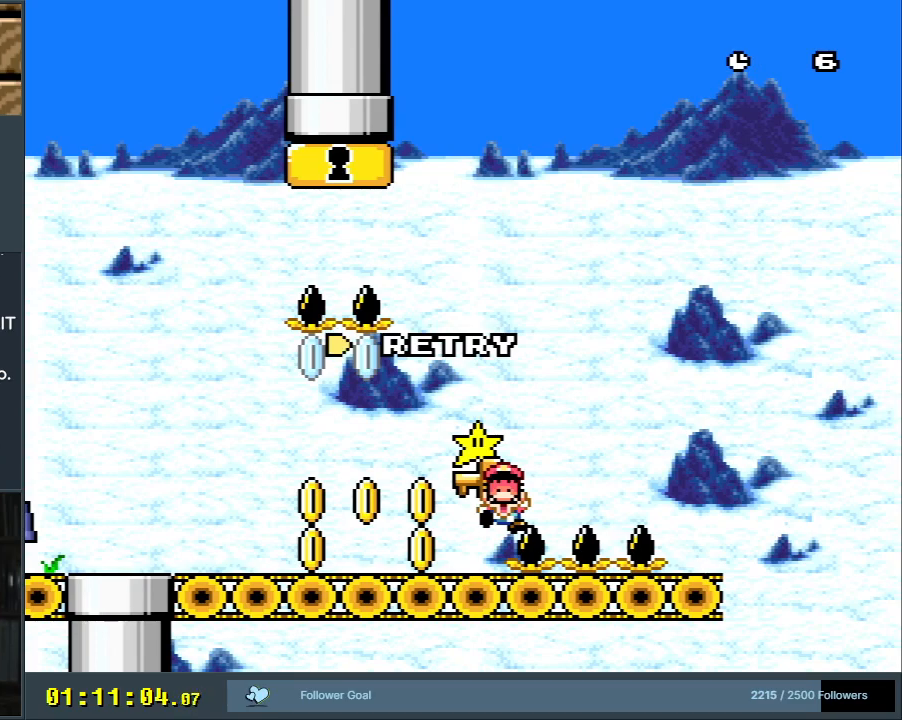
{"buttons": [], "events": []}
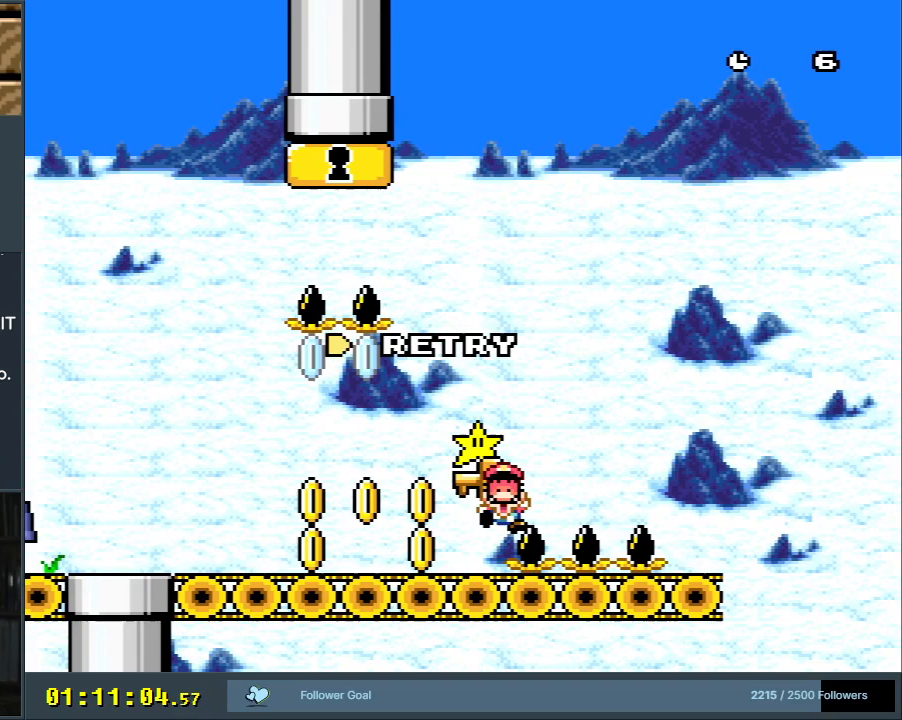
{"buttons": [], "events": []}
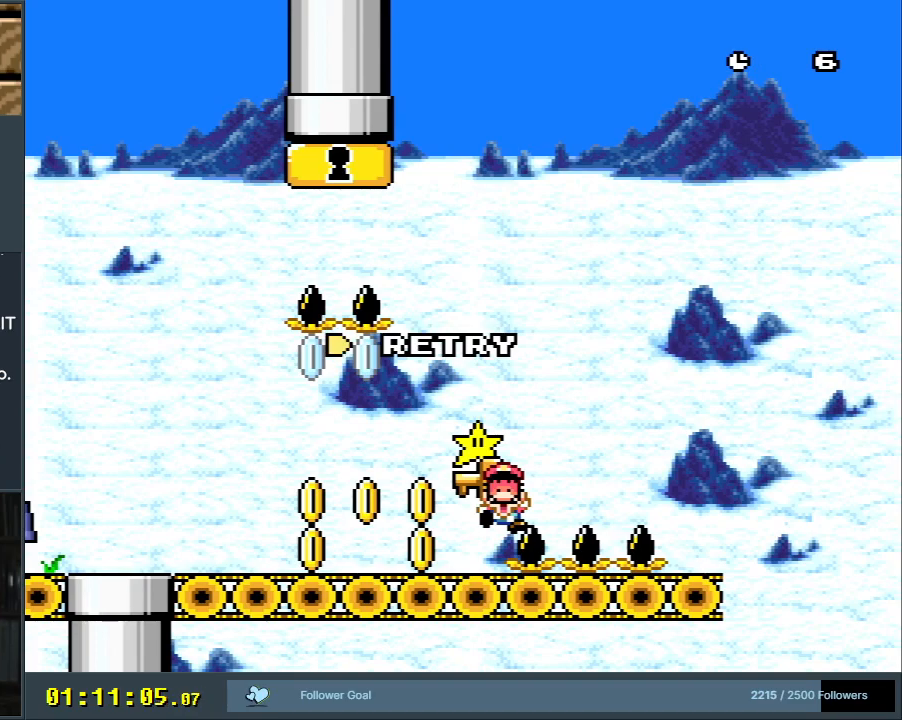
{"buttons": [], "events": []}
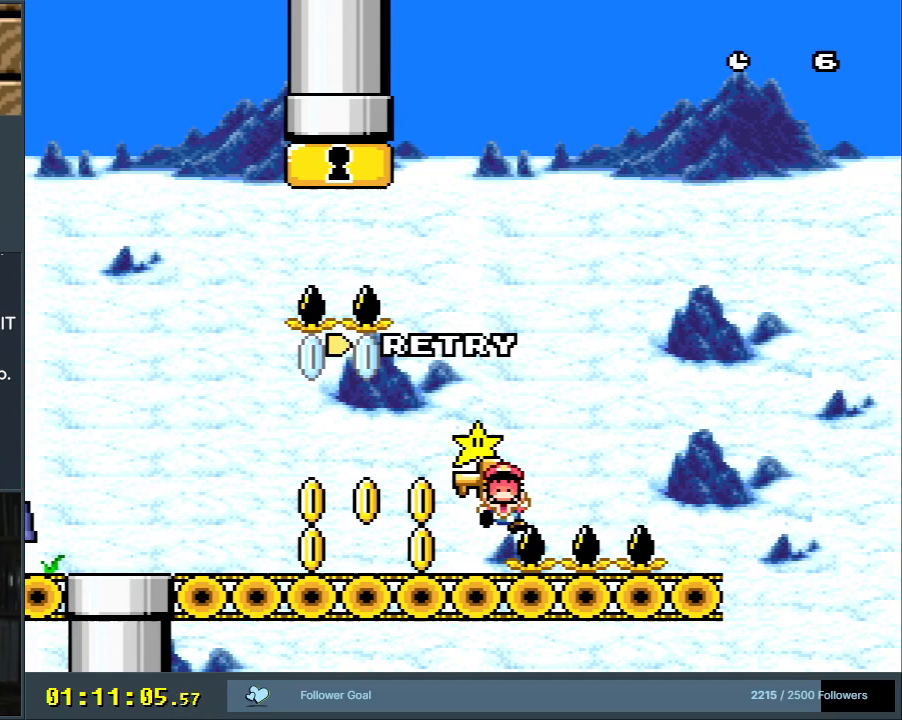
{"buttons": [], "events": []}
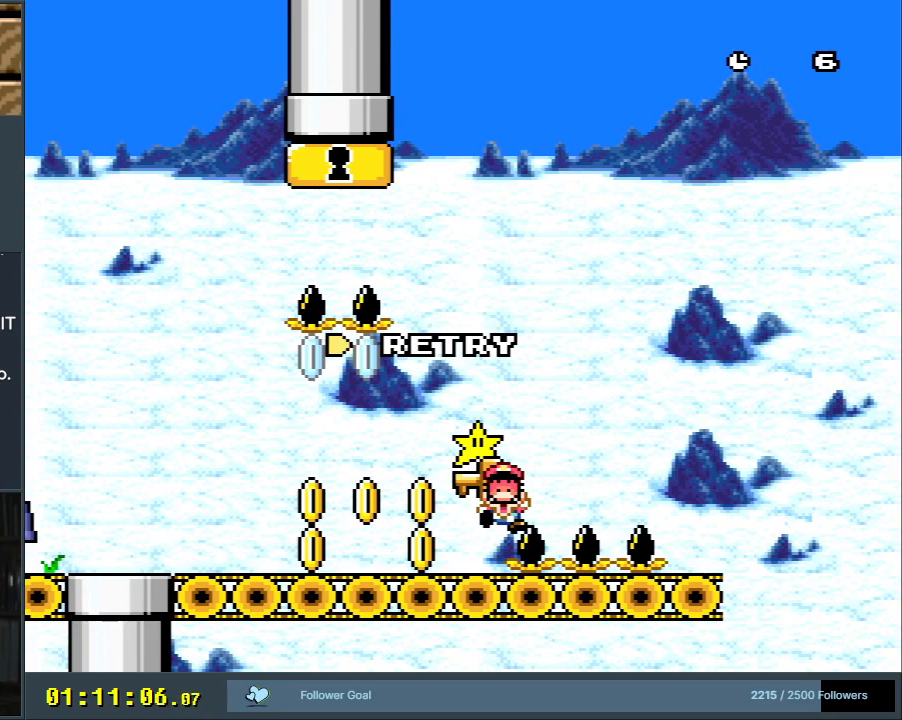
{"buttons": ["Y", "DPAD_LEFT"], "events": [[67, "DPAD_RIGHT", "down"], [67, "Y", "down"], [267, "DPAD_RIGHT", "up"], [283, "DPAD_UP", "down"], [300, "DPAD_UP", "up"], [317, "B", "down"], [317, "DPAD_LEFT", "down"], [450, "B", "up"]]}
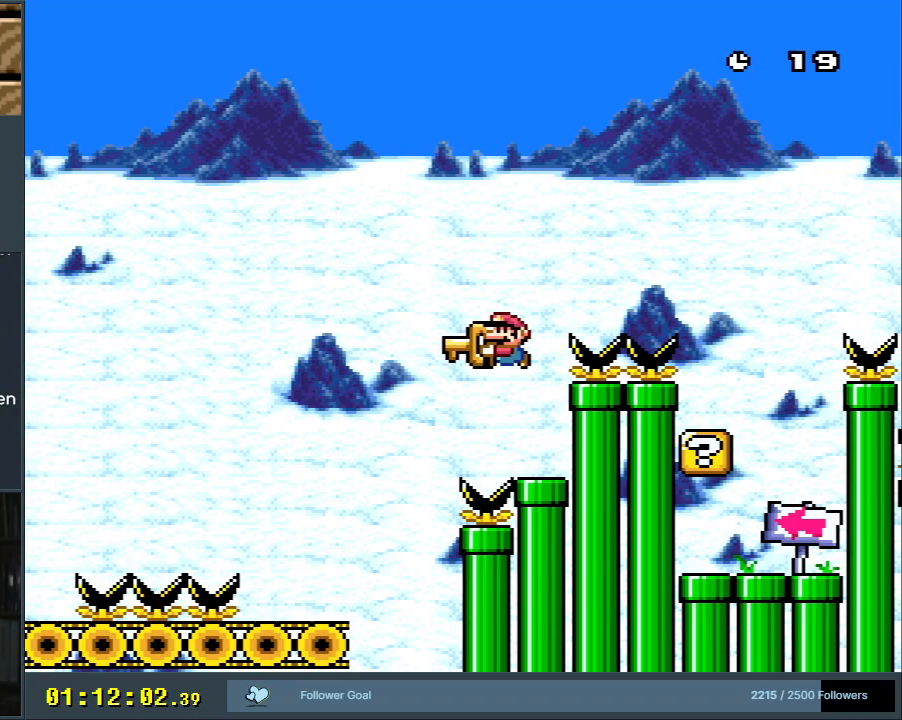
{"buttons": ["Y"], "events": [[133, "DPAD_LEFT", "up"], [200, "DPAD_LEFT", "down"], [267, "DPAD_LEFT", "up"]]}
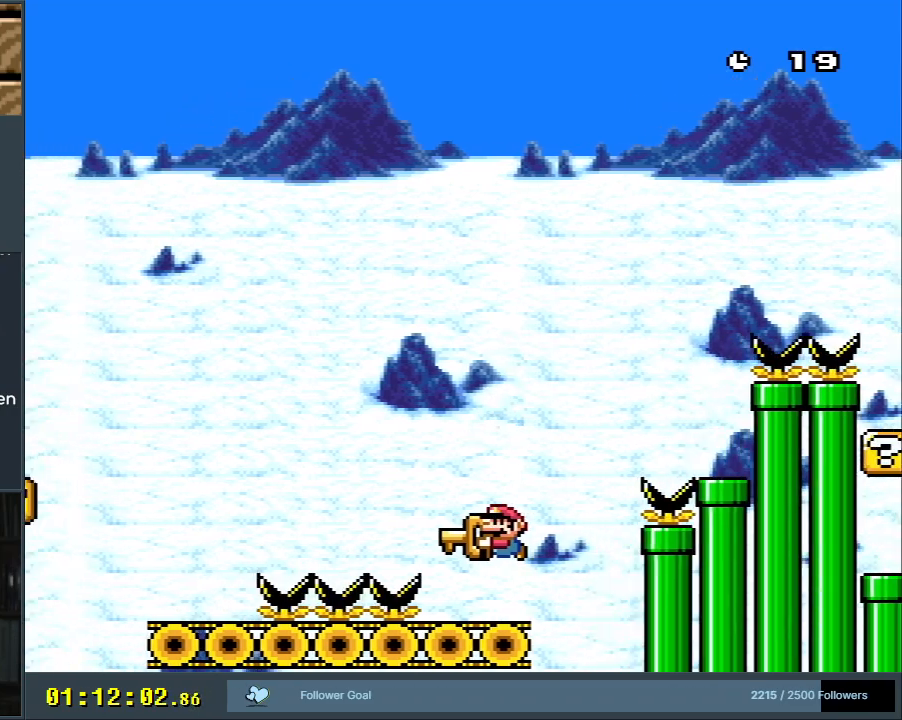
{"buttons": ["B", "Y", "DPAD_LEFT"], "events": [[33, "DPAD_RIGHT", "down"], [167, "DPAD_RIGHT", "up"], [183, "B", "down"], [200, "DPAD_LEFT", "down"]]}
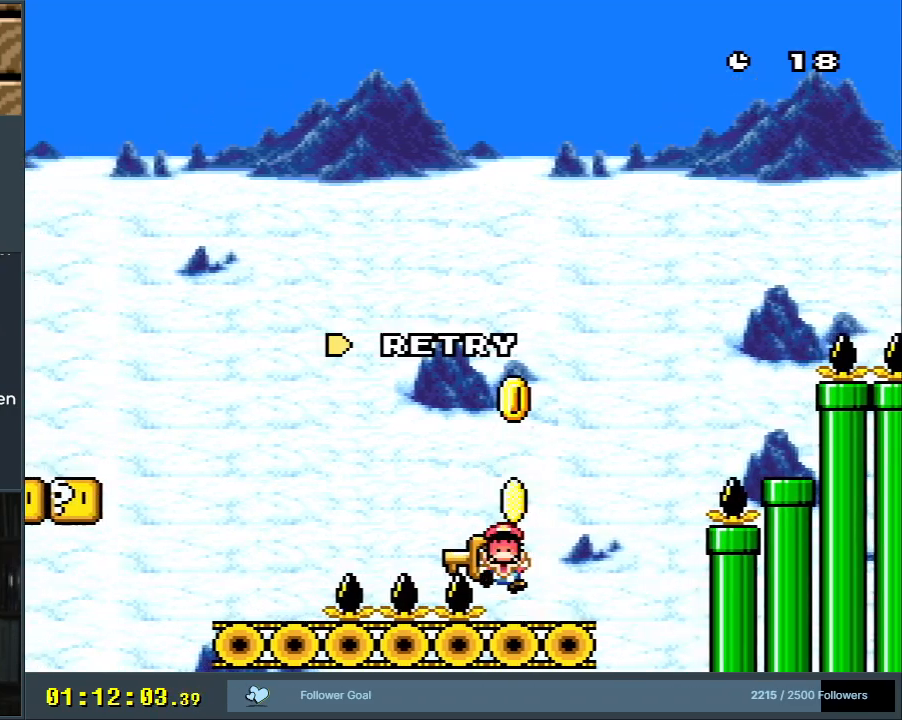
{"buttons": ["A", "X"], "events": [[50, "DPAD_LEFT", "up"], [217, "B", "up"], [283, "Y", "up"], [467, "A", "down"], [483, "X", "down"]]}
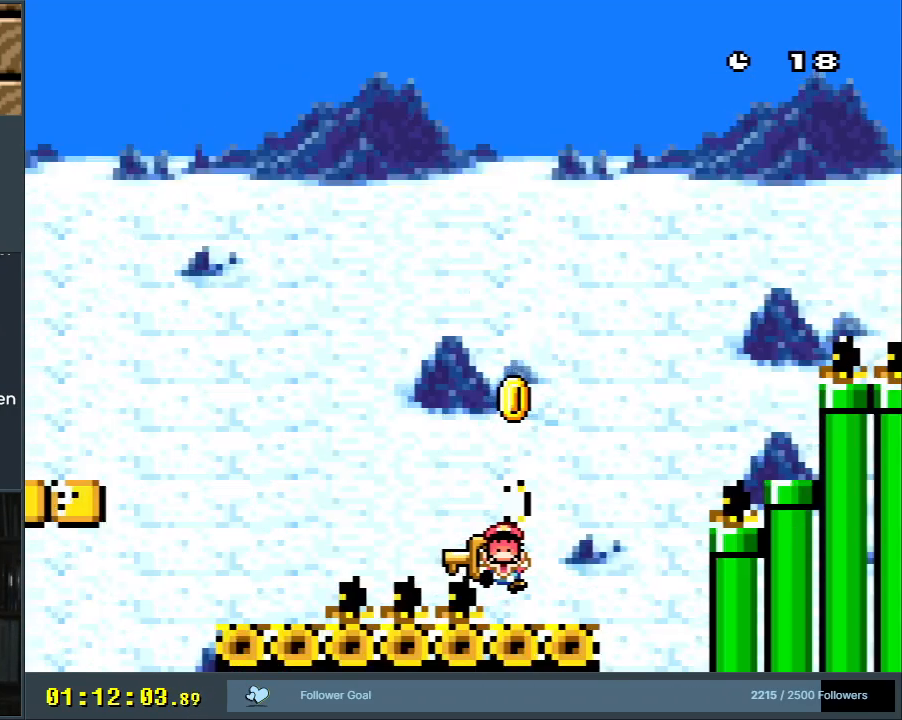
{"buttons": ["B", "Y"], "events": [[117, "A", "up"], [117, "X", "up"], [200, "B", "down"], [217, "Y", "down"]]}
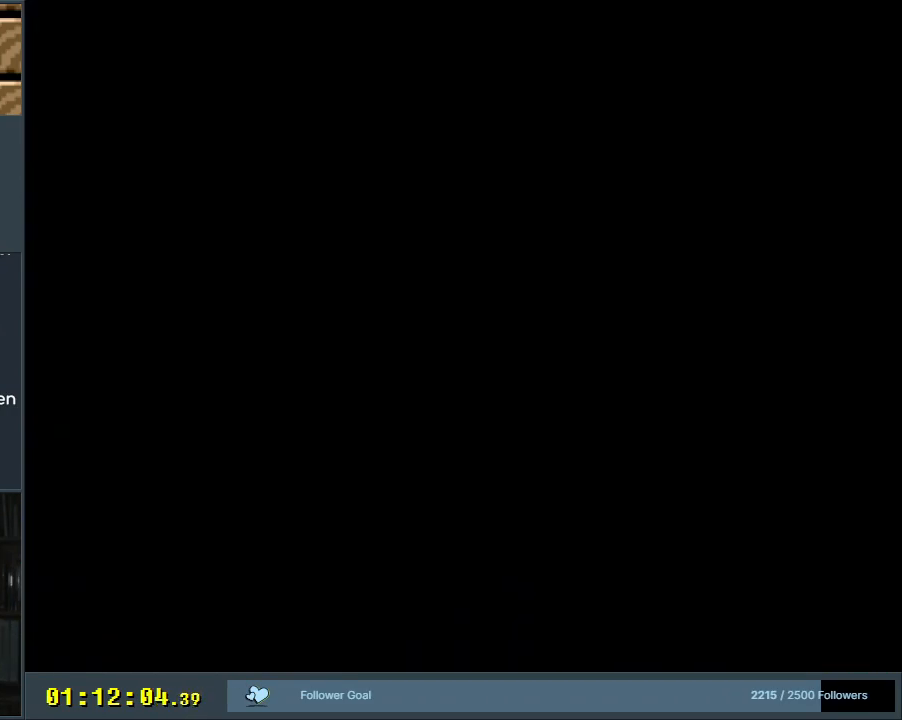
{"buttons": ["B", "Y"], "events": [[433, "DPAD_DOWN", "down"], [500, "DPAD_DOWN", "up"]]}
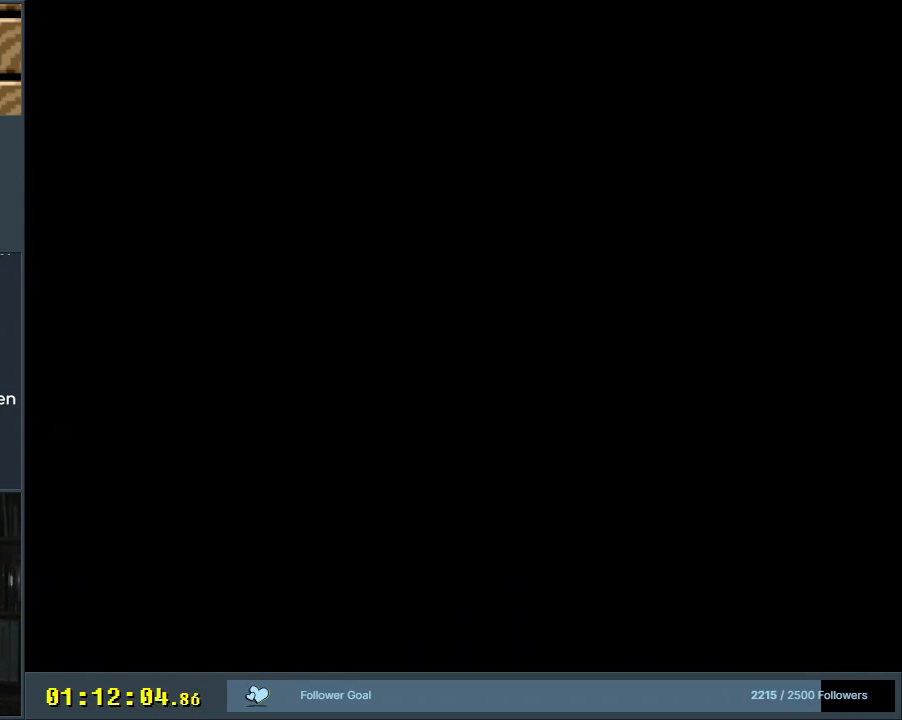
{"buttons": ["Y", "DPAD_RIGHT"], "events": [[250, "DPAD_RIGHT", "down"], [450, "B", "up"]]}
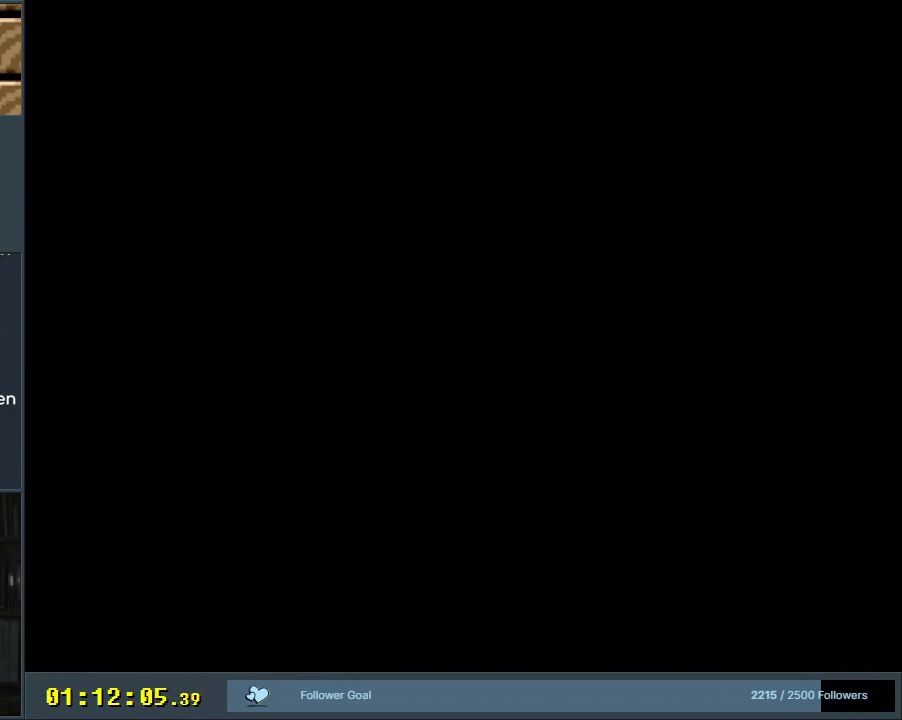
{"buttons": ["Y", "DPAD_RIGHT"], "events": []}
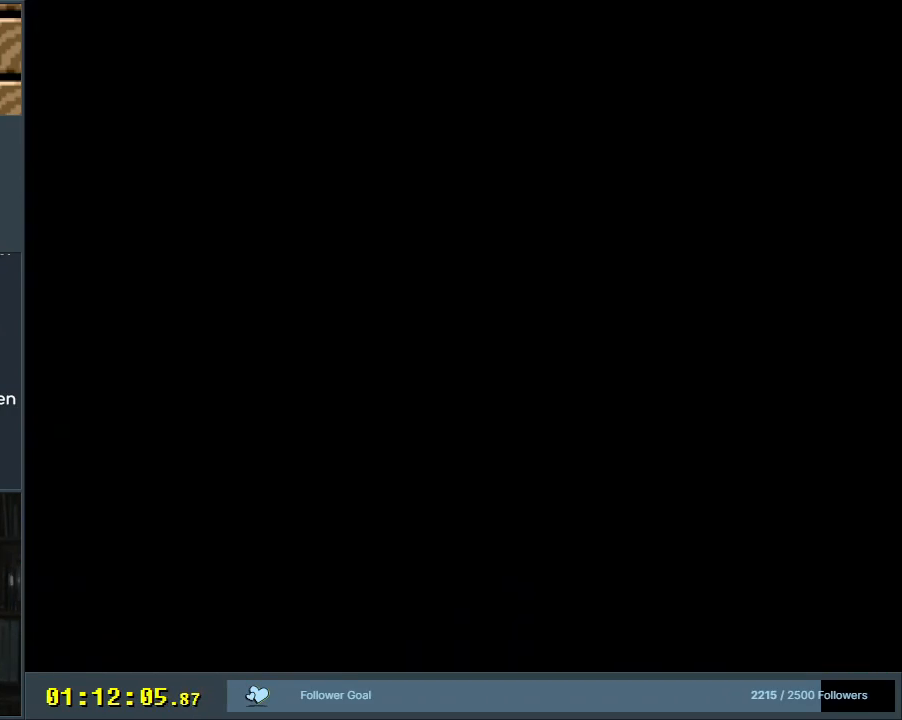
{"buttons": ["X", "DPAD_RIGHT"], "events": [[83, "X", "down"], [83, "Y", "up"]]}
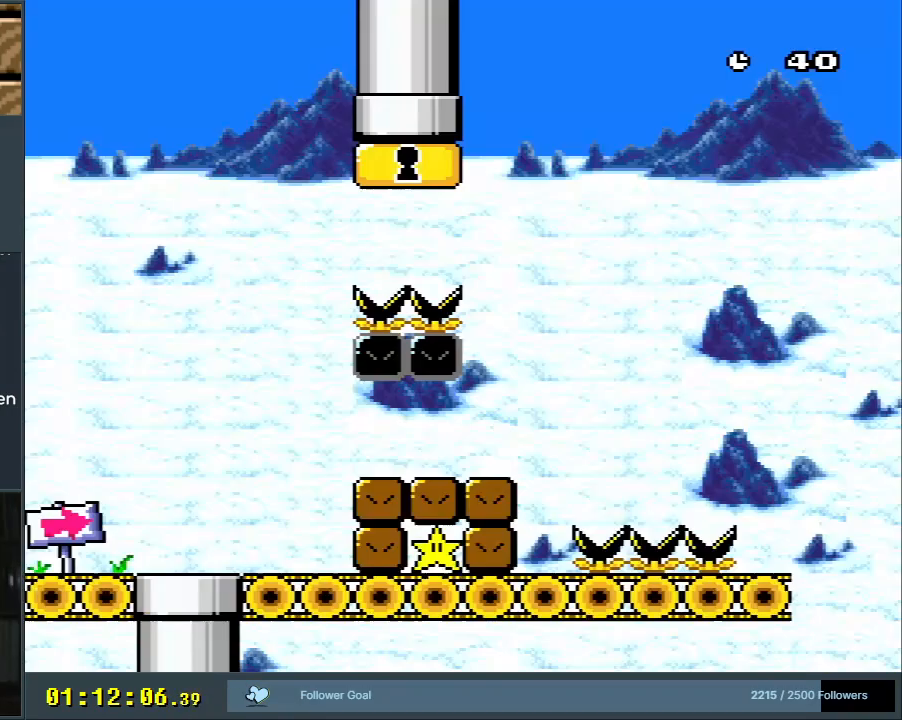
{"buttons": ["X", "DPAD_RIGHT"], "events": []}
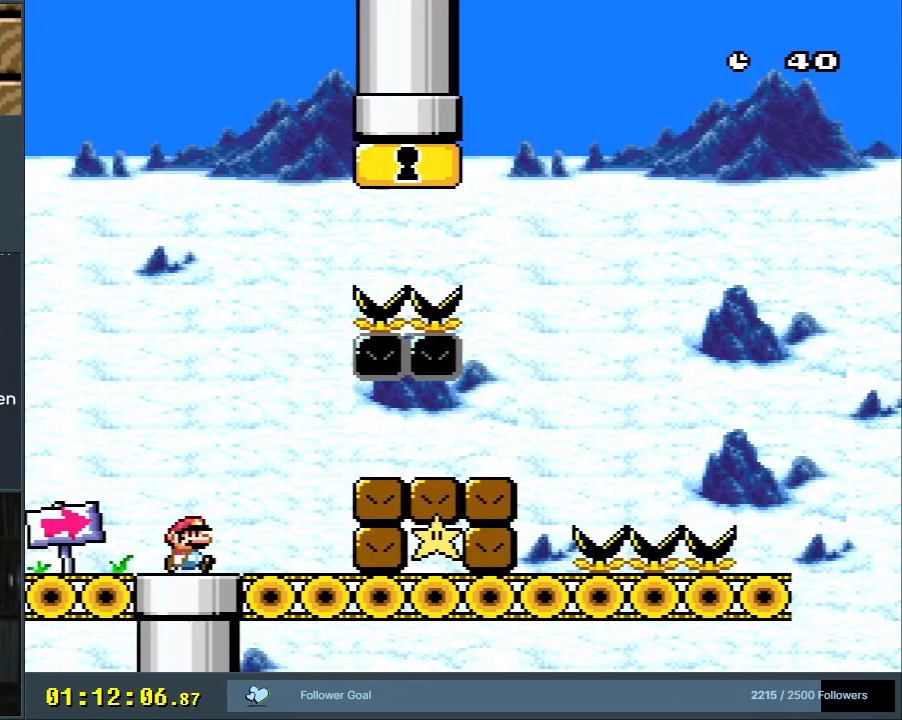
{"buttons": ["X", "DPAD_RIGHT"], "events": [[333, "A", "down"], [383, "A", "up"]]}
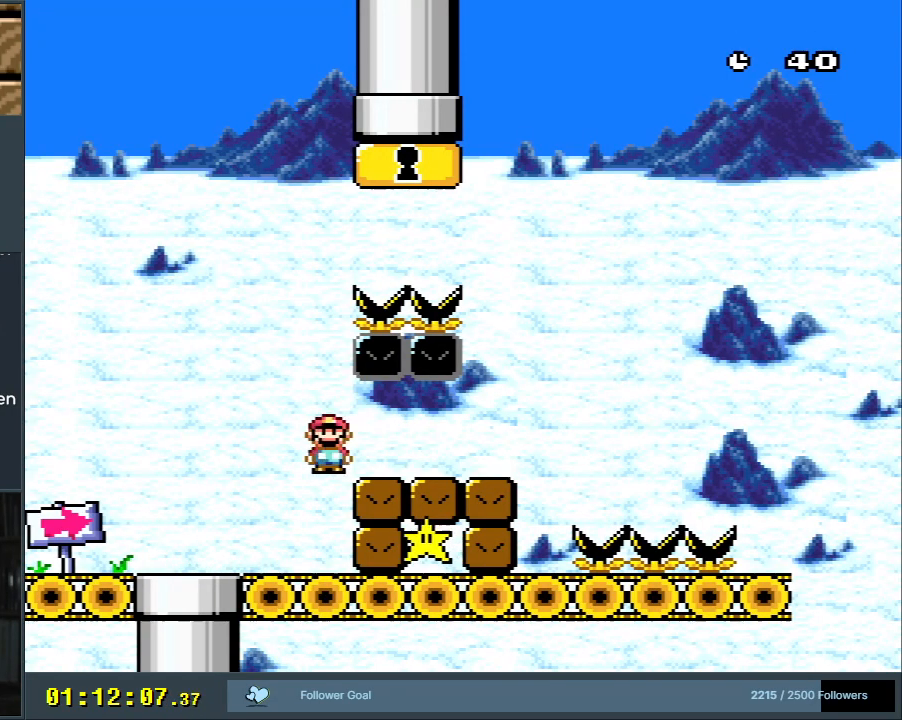
{"buttons": ["X", "DPAD_RIGHT"], "events": [[333, "A", "down"], [383, "A", "up"]]}
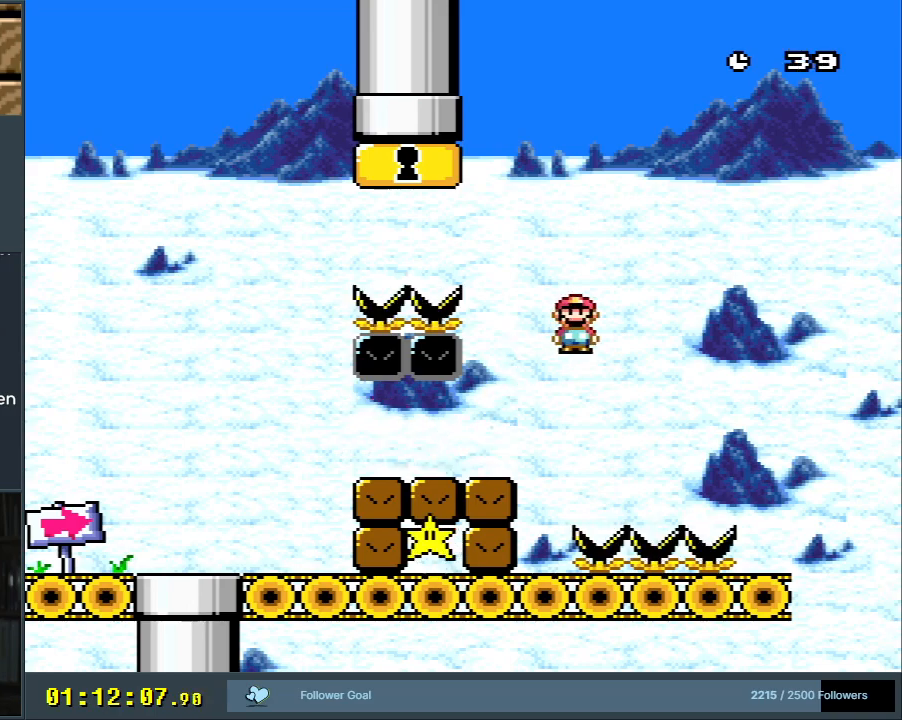
{"buttons": ["Y", "DPAD_RIGHT"], "events": [[83, "A", "down"], [250, "A", "up"], [283, "DPAD_RIGHT", "up"], [317, "DPAD_UP", "down"], [317, "X", "up"], [317, "Y", "down"], [333, "DPAD_LEFT", "down"], [333, "DPAD_UP", "up"], [433, "DPAD_UP", "down"], [450, "DPAD_LEFT", "up"], [467, "DPAD_RIGHT", "down"], [467, "DPAD_UP", "up"]]}
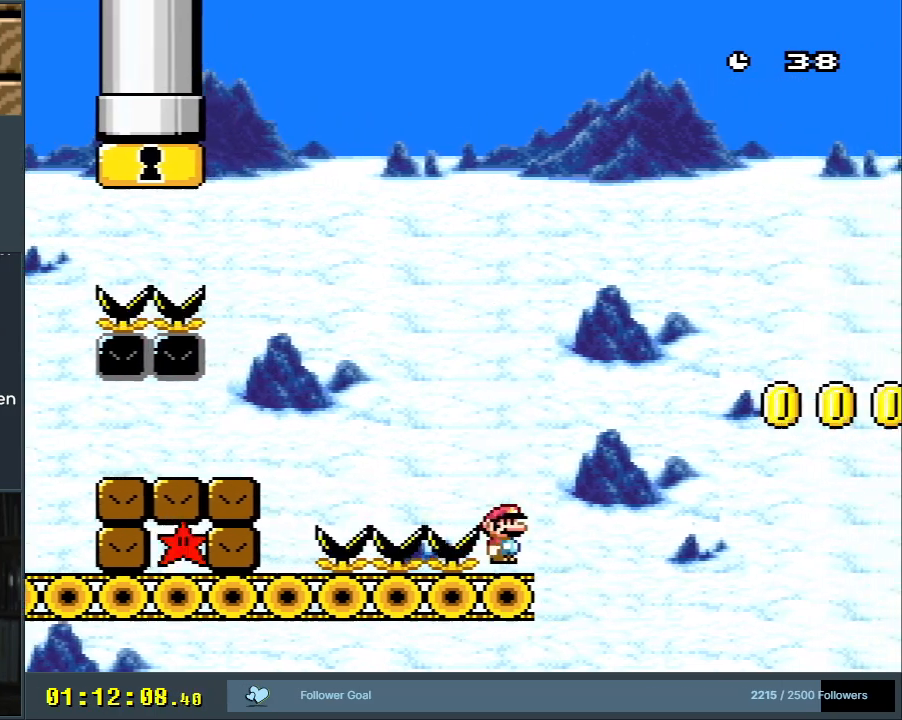
{"buttons": ["B", "Y"], "events": [[83, "B", "down"], [300, "B", "up"], [433, "DPAD_RIGHT", "up"], [500, "B", "down"]]}
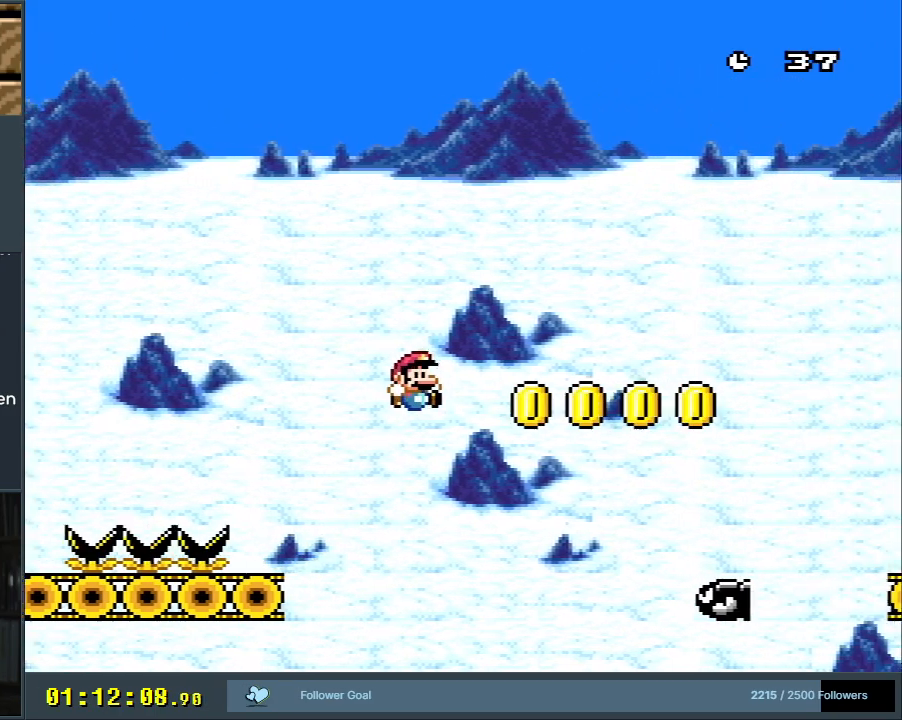
{"buttons": ["B", "Y", "DPAD_RIGHT"], "events": [[33, "DPAD_RIGHT", "down"], [133, "B", "up"], [450, "B", "down"]]}
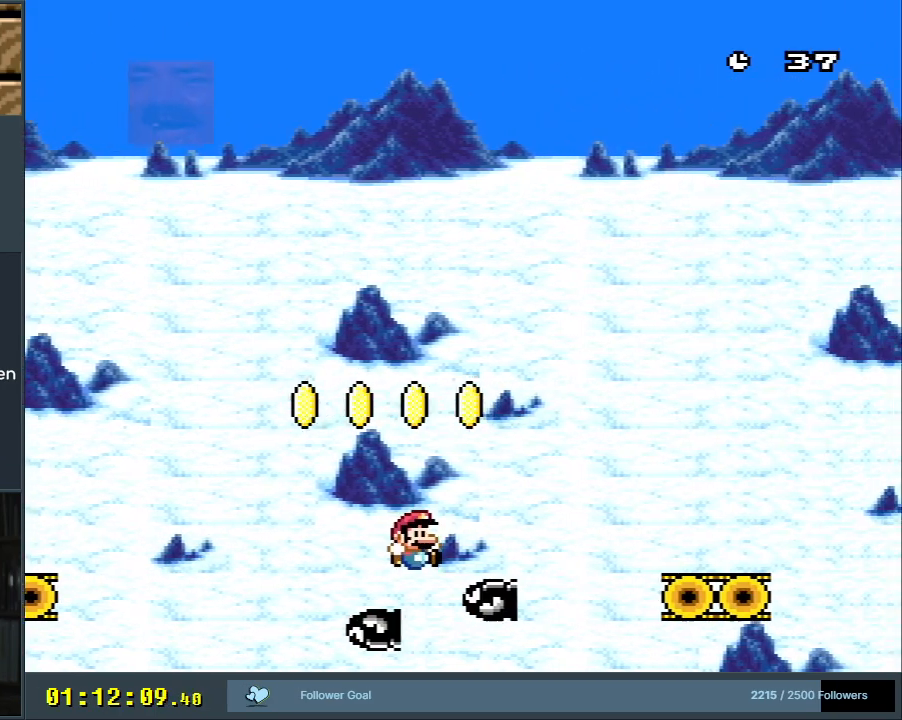
{"buttons": ["Y", "DPAD_RIGHT"], "events": [[183, "B", "up"]]}
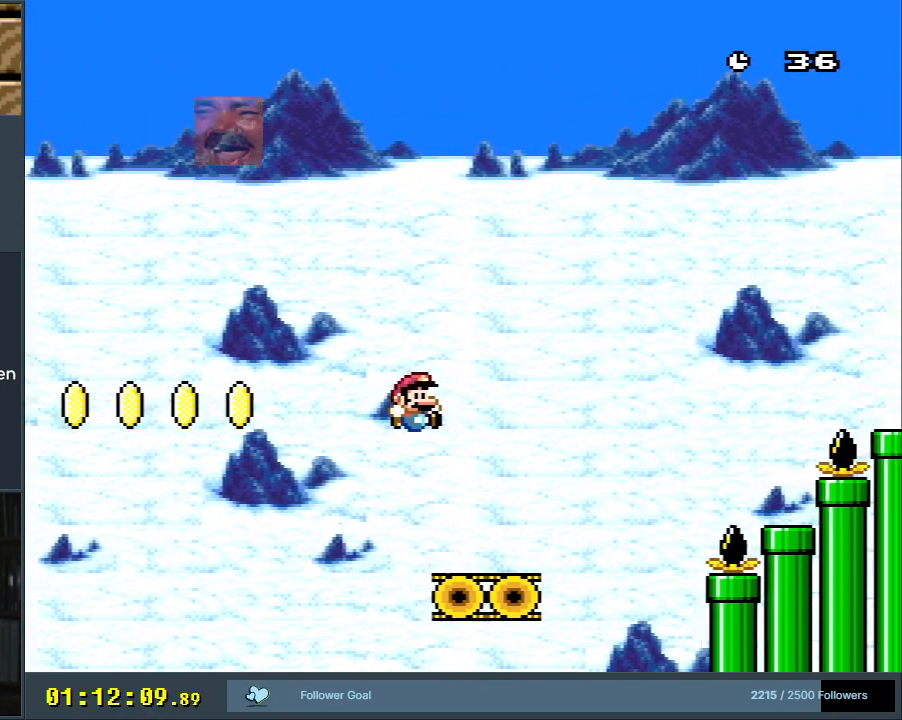
{"buttons": ["Y", "DPAD_RIGHT"], "events": [[250, "B", "down"], [350, "B", "up"]]}